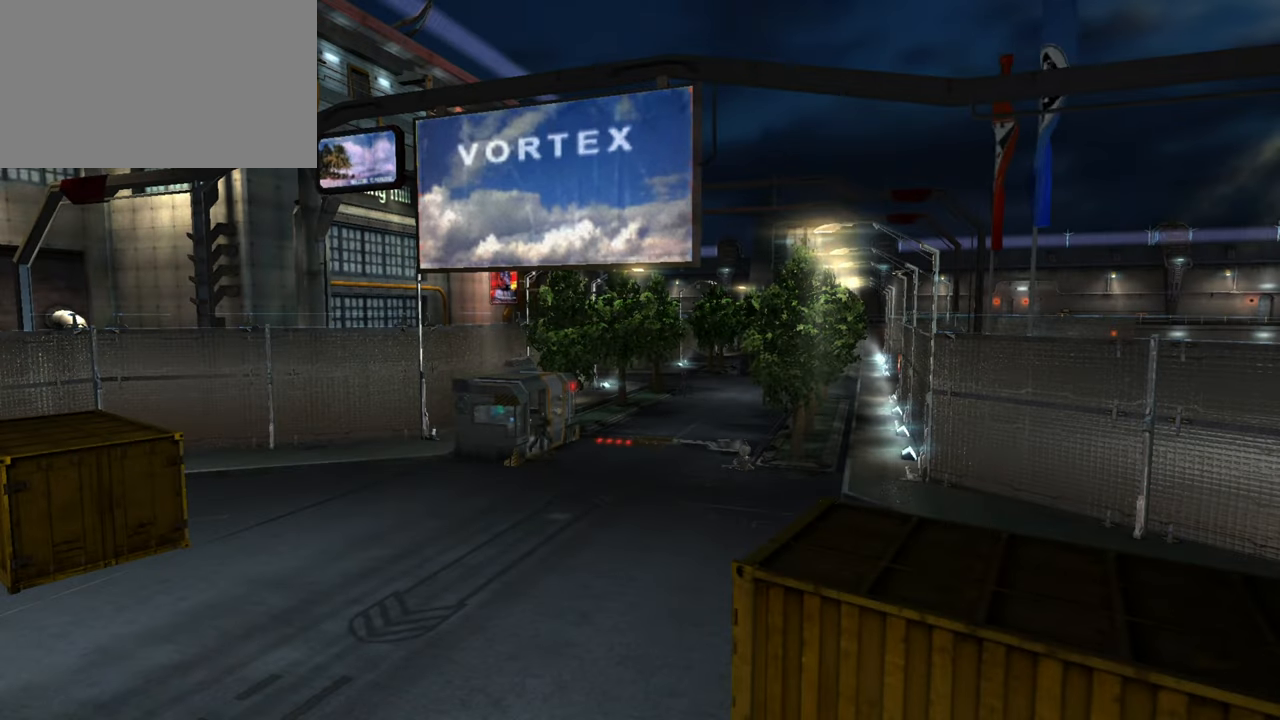
Gameplay with keyboard and mouse; each line is a JSON object with the keys and mouse buttons held at the frame after it. "events" lists presses ("down") and releases ("up") of "1", "2", "3", "4", "5", "a", "alt", "c", "caps_lock", "ctrl", "d", "e", "f", "g", "q", "r", "s", "shift", "space", "t", "tab", "v", "w", "x", "z", "mouse_left", "mouse_wheel" and "mouse_right" between this image and that frame as [ms after this image, input, new state], when the widget could be followed in between. "mouse_left", "mouse_wheel", "mouse_right" = the "left", "wheel", "right" buttons of the "mouse" list. No other keys are recorded. "wheel" means that the mouse wheel is clicked or scrolled. Not read: mouse_move.
{"keys": ["w"], "mouse": [], "events": []}
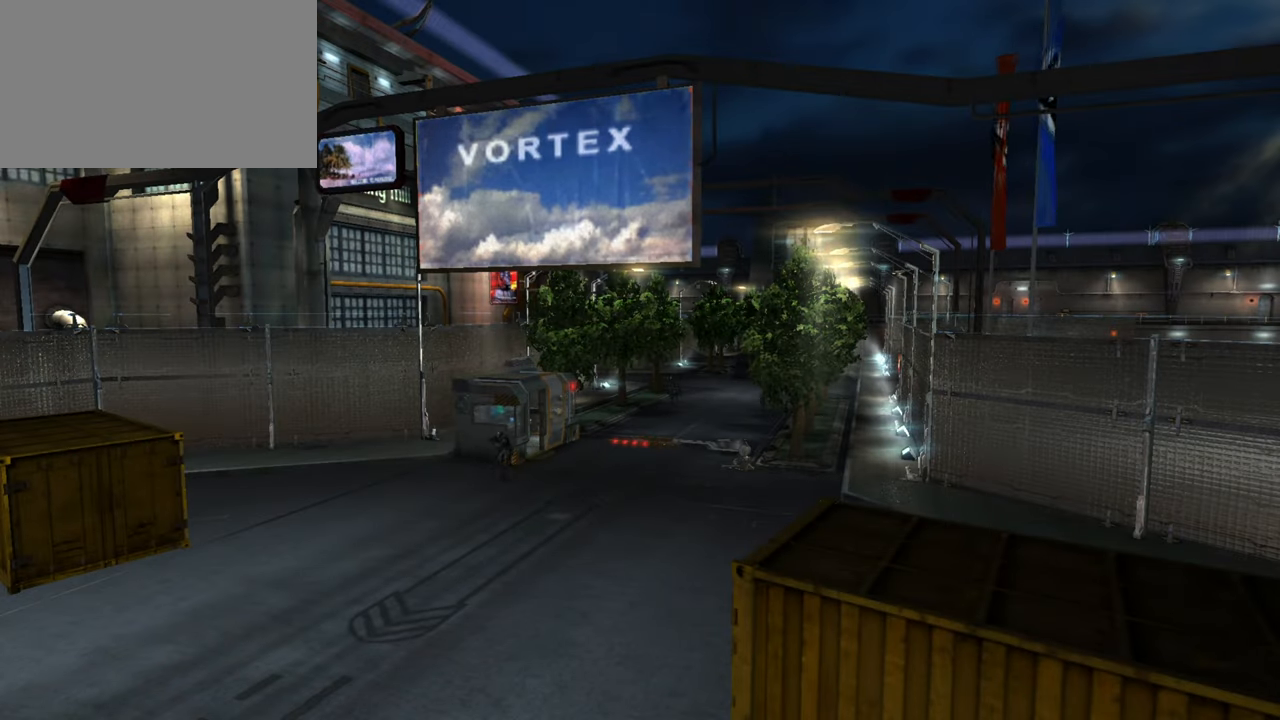
{"keys": ["w"], "mouse": [], "events": []}
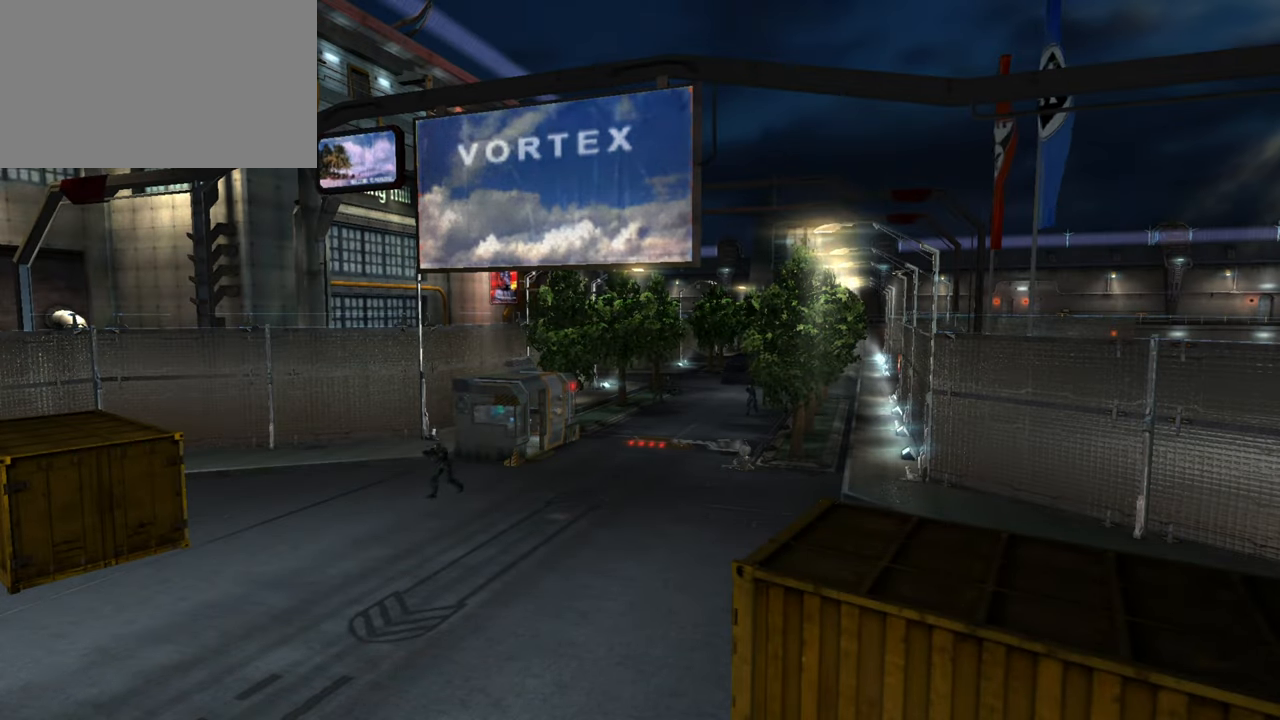
{"keys": ["w"], "mouse": [], "events": []}
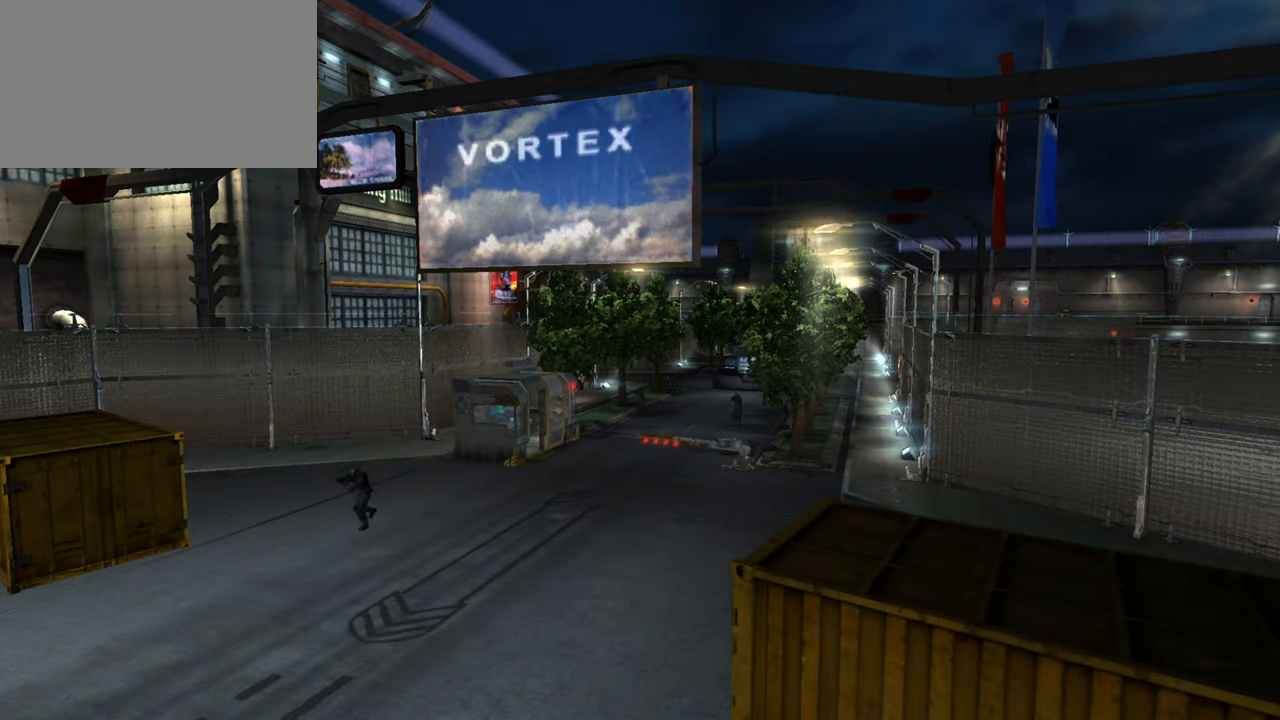
{"keys": ["w"], "mouse": [], "events": []}
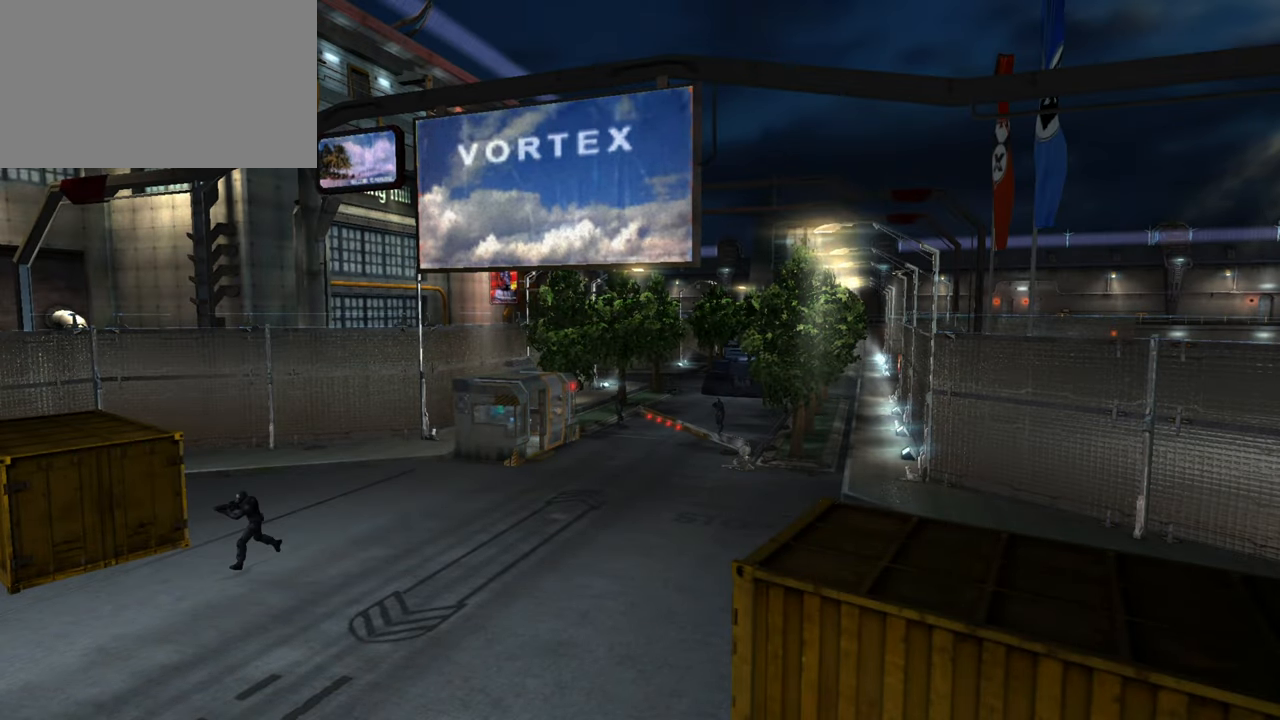
{"keys": ["w"], "mouse": [], "events": []}
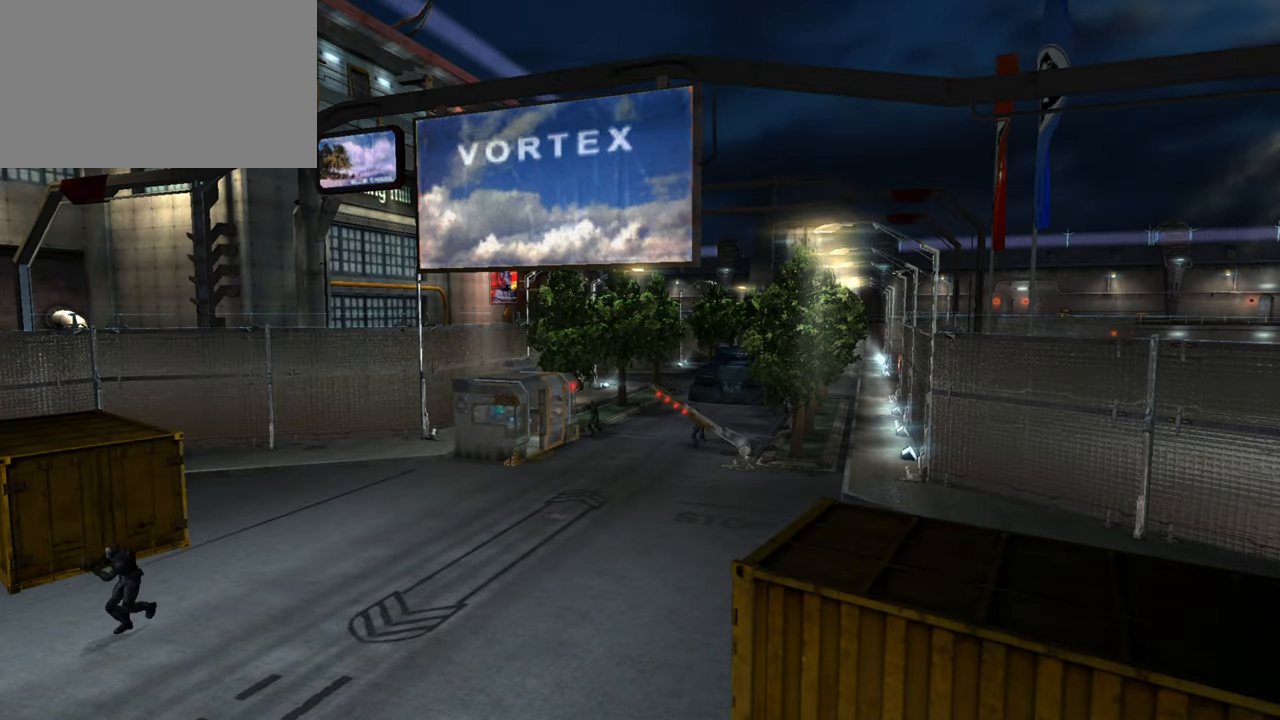
{"keys": ["w"], "mouse": [], "events": []}
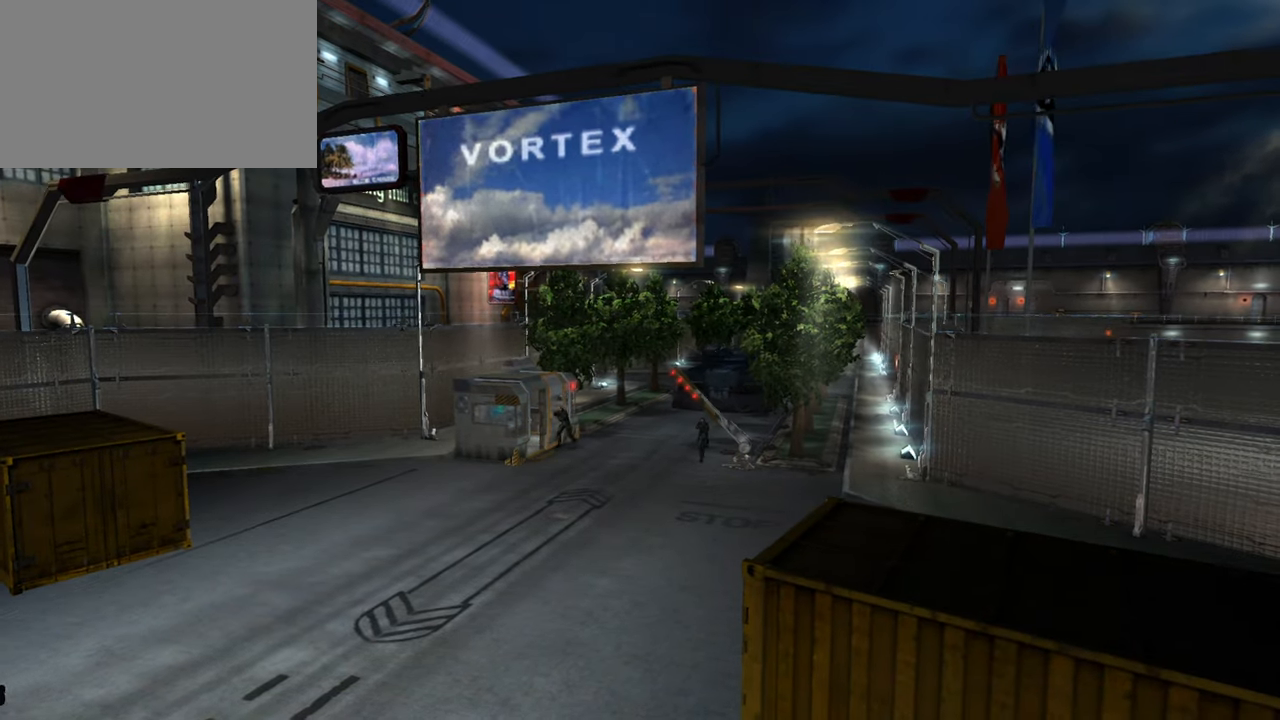
{"keys": ["w"], "mouse": [], "events": []}
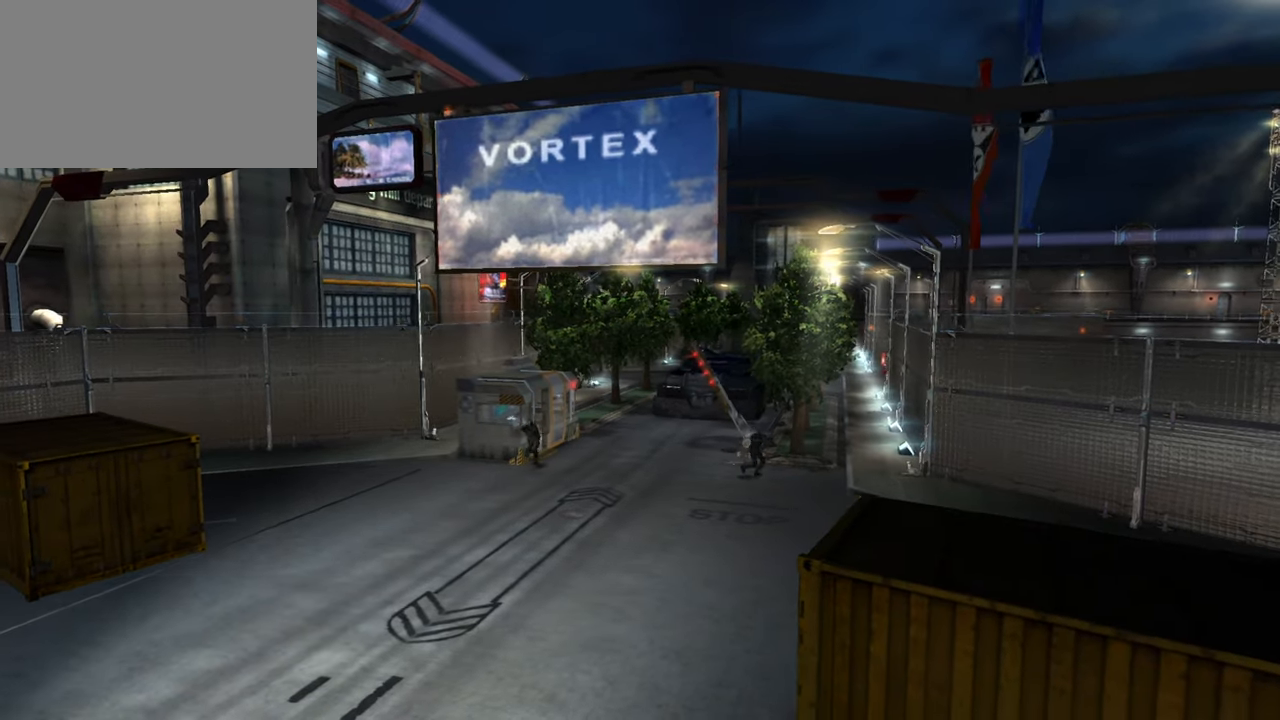
{"keys": ["w"], "mouse": [], "events": []}
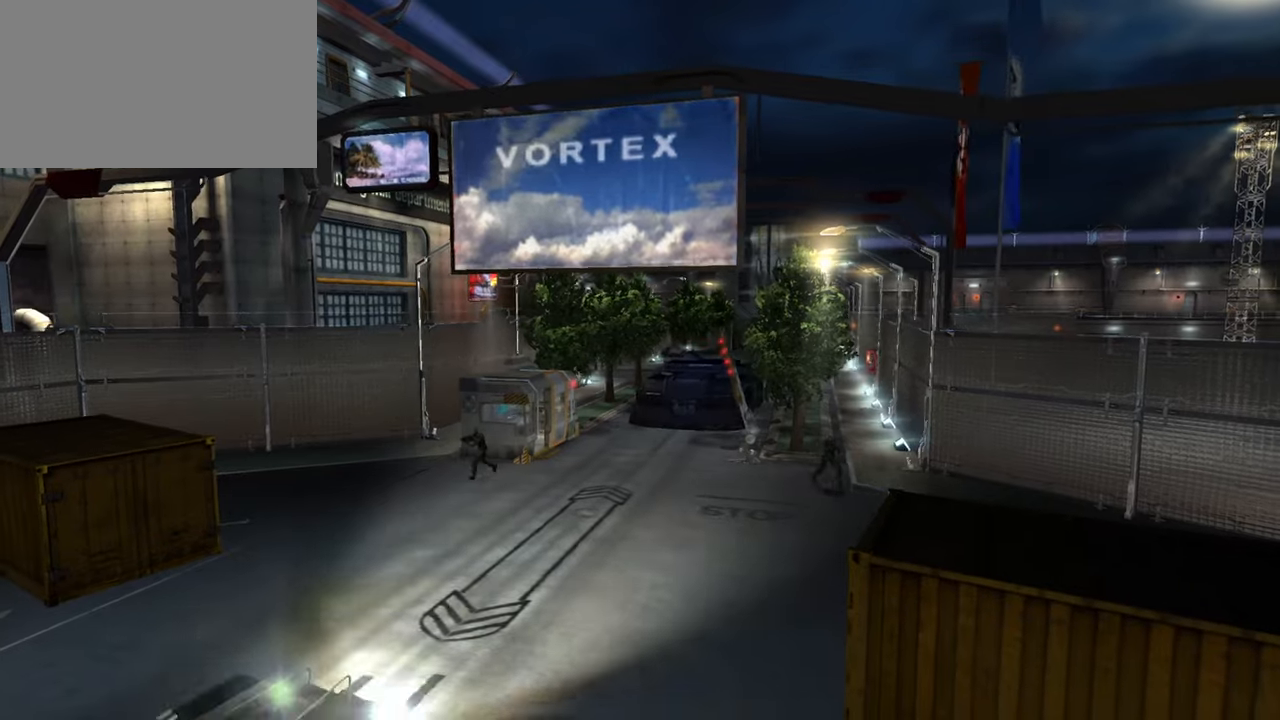
{"keys": ["w"], "mouse": [], "events": []}
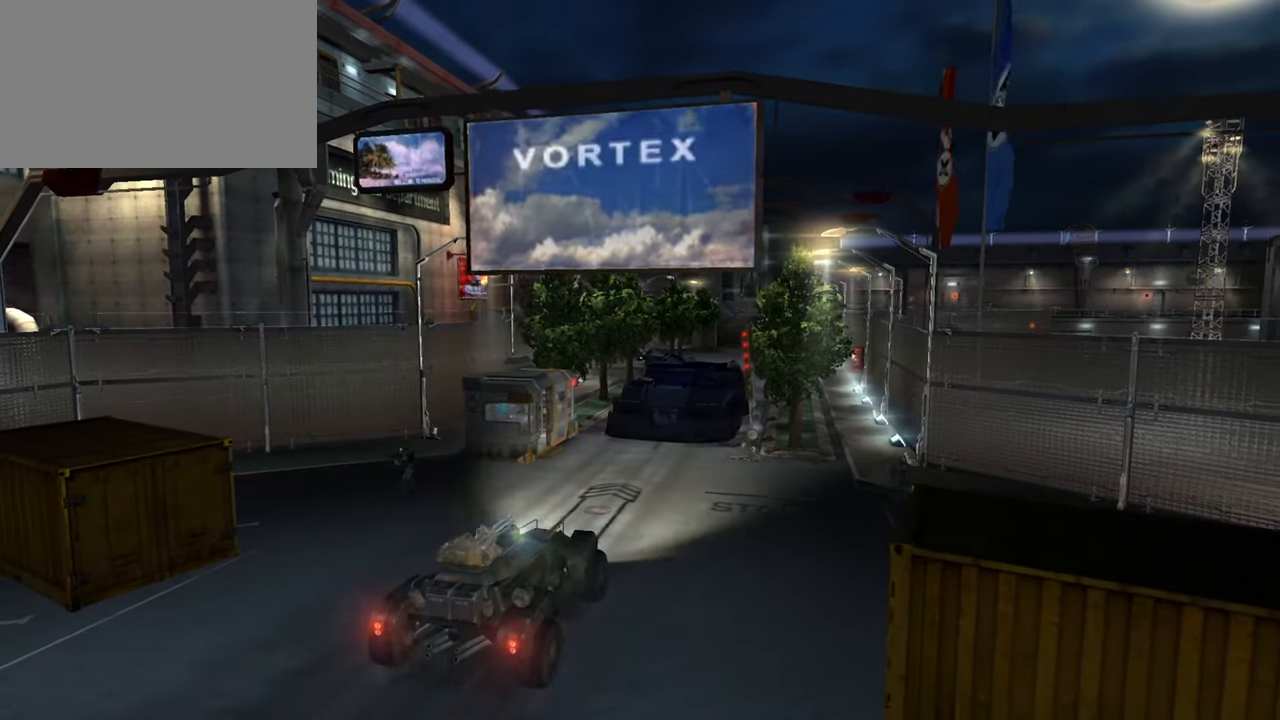
{"keys": ["w"], "mouse": [], "events": []}
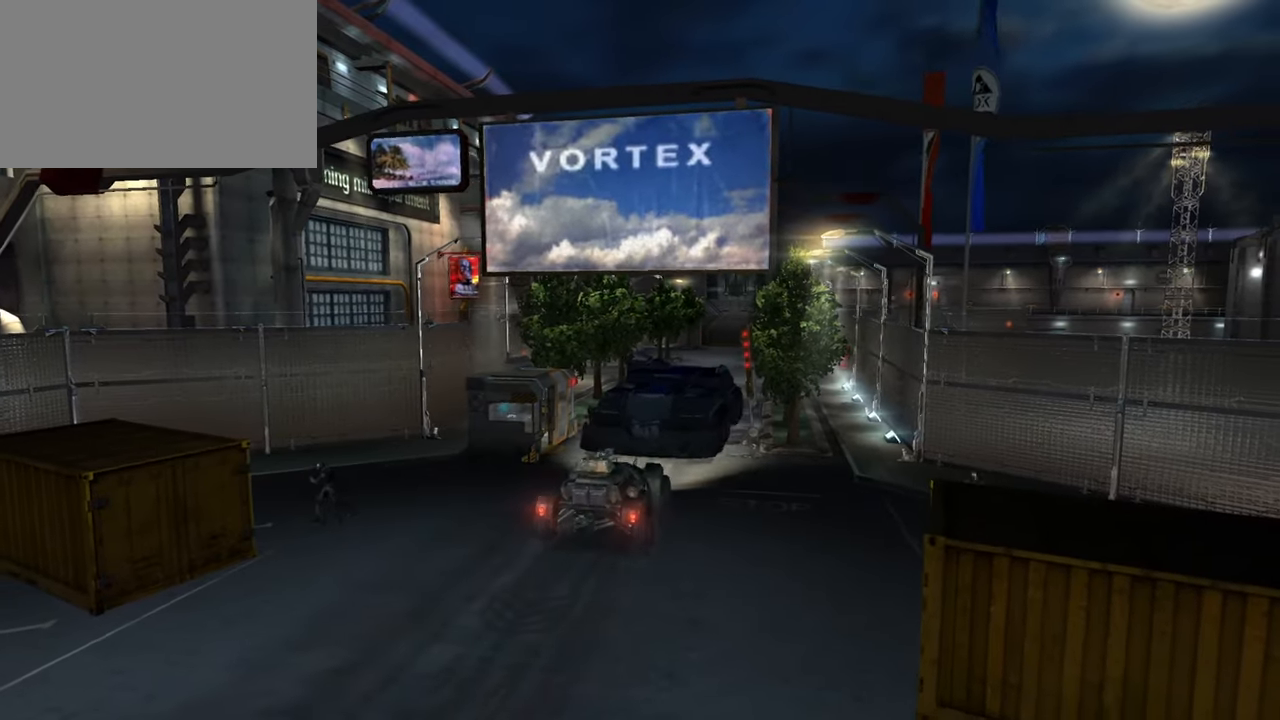
{"keys": ["w"], "mouse": [], "events": []}
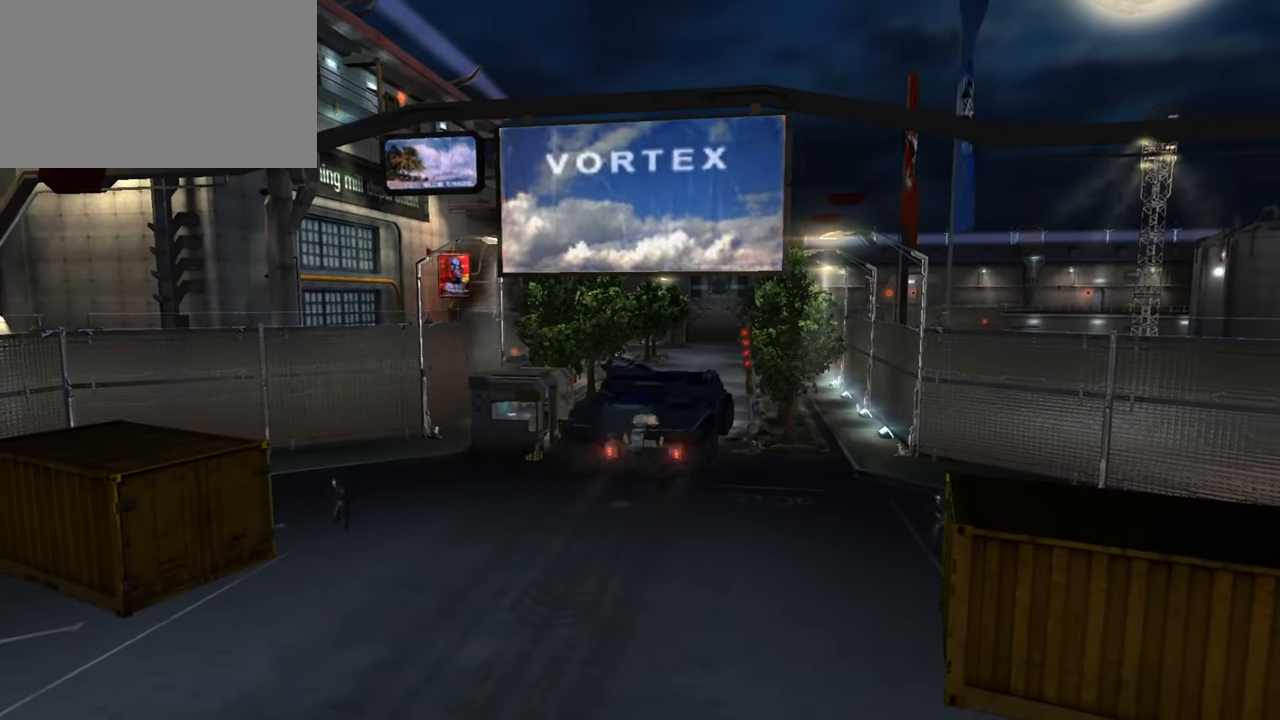
{"keys": ["w"], "mouse": [], "events": []}
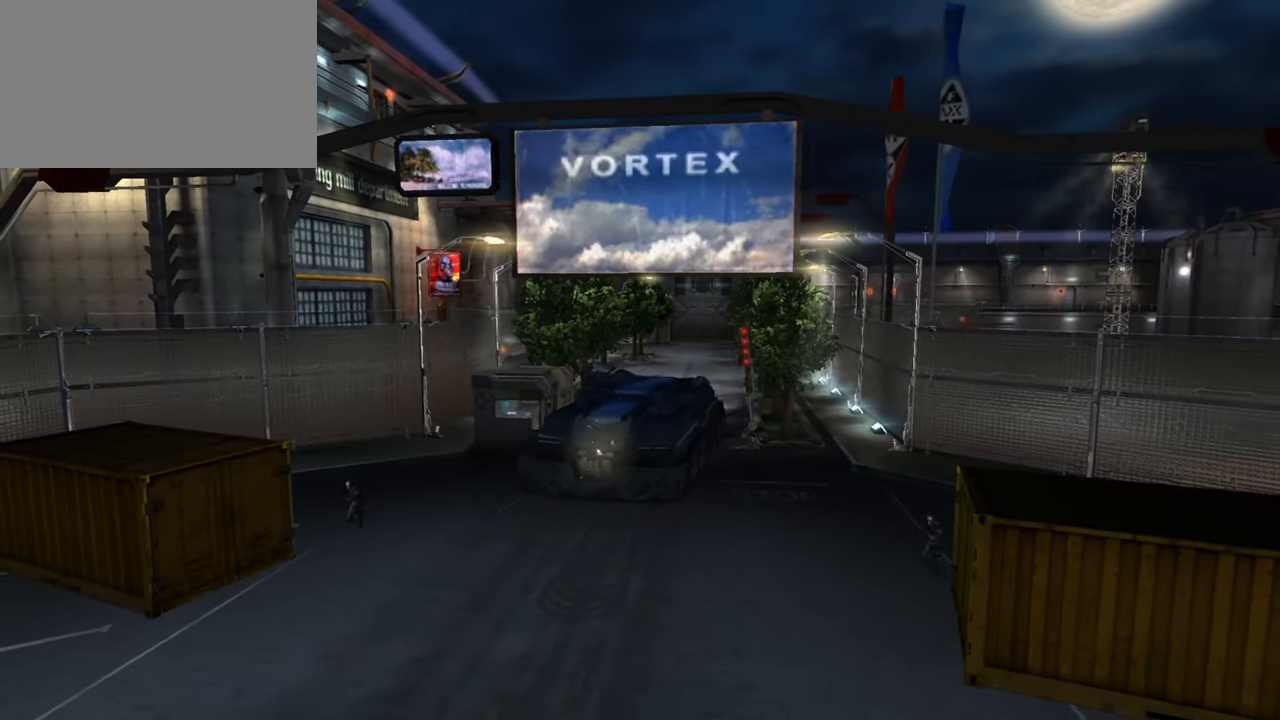
{"keys": ["space", "w"], "mouse": [], "events": [[467, "space", "down"]]}
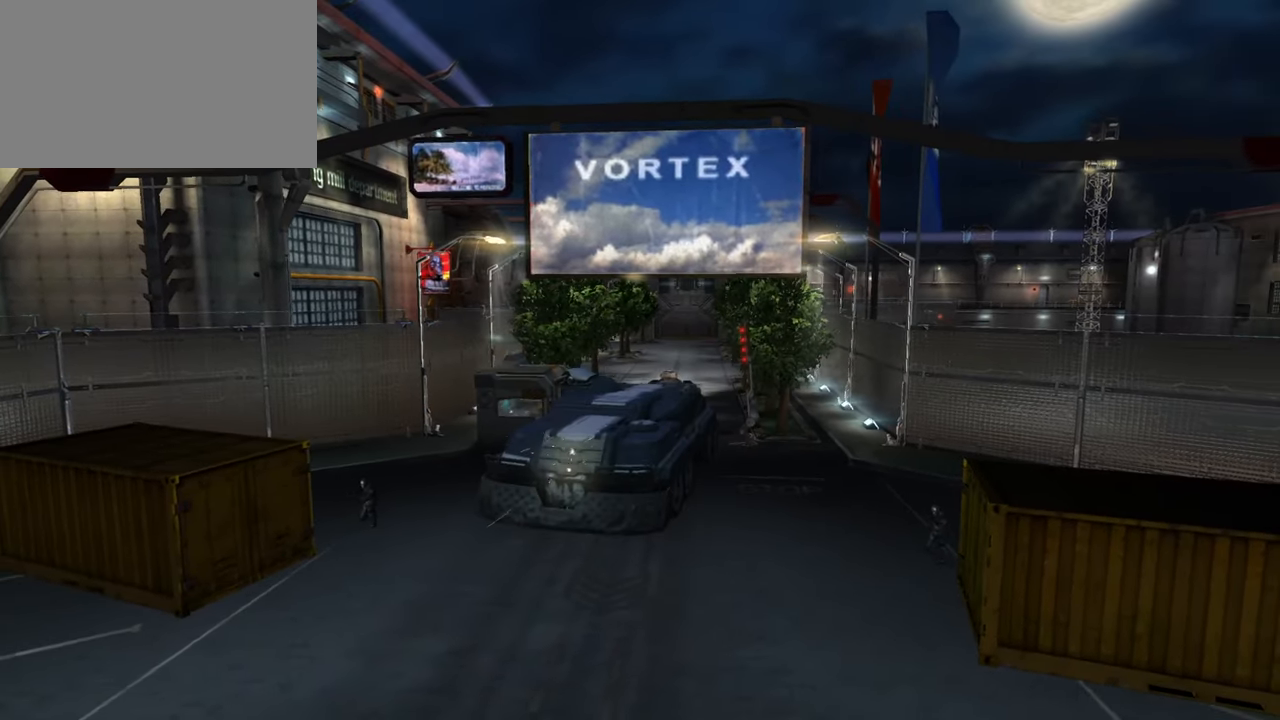
{"keys": ["w"], "mouse": [], "events": [[67, "space", "up"], [167, "space", "down"], [200, "space", "up"], [300, "d", "down"], [501, "d", "up"]]}